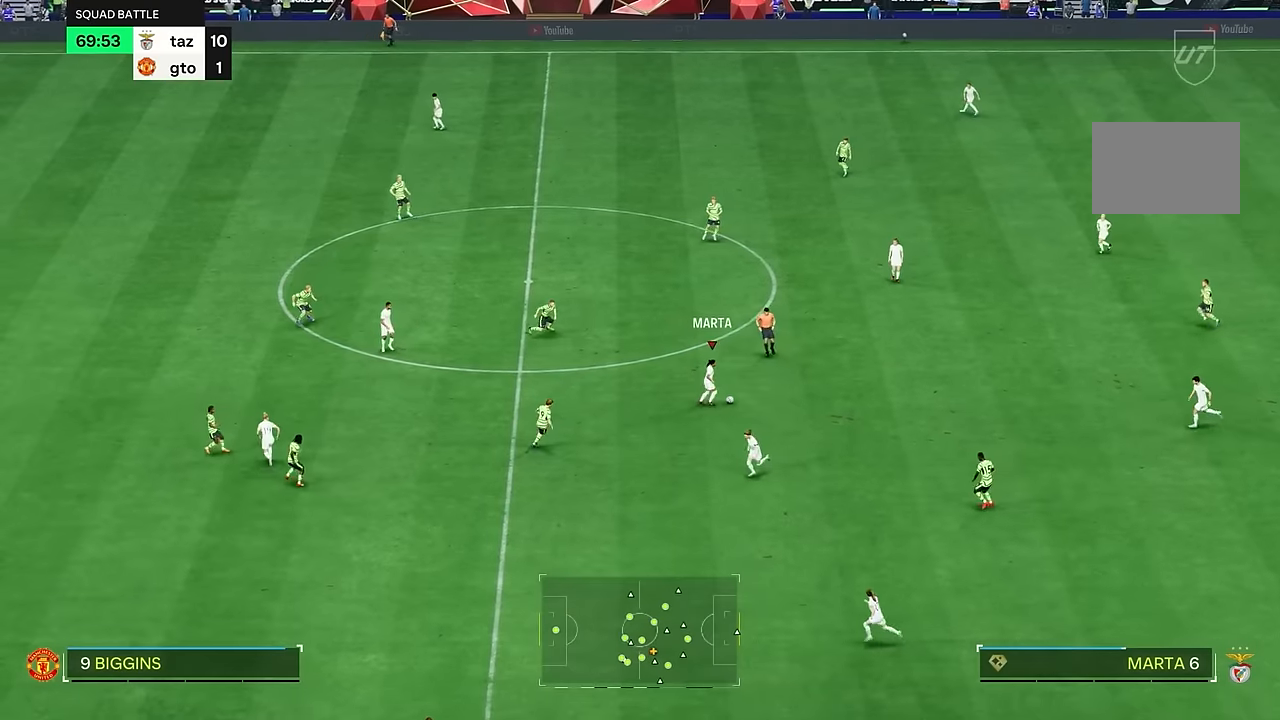
Gameplay with a controller (PlayStation layout); each line is a JSON object with the inputs held at the frame after it. "events" lists button and stick changes between this image and that frame as [ms after this image, input, new state], when the widget could be followed in between. Not read: L3 R1 R3.
{"buttons": [], "left_stick": "right", "right_stick": "center", "events": []}
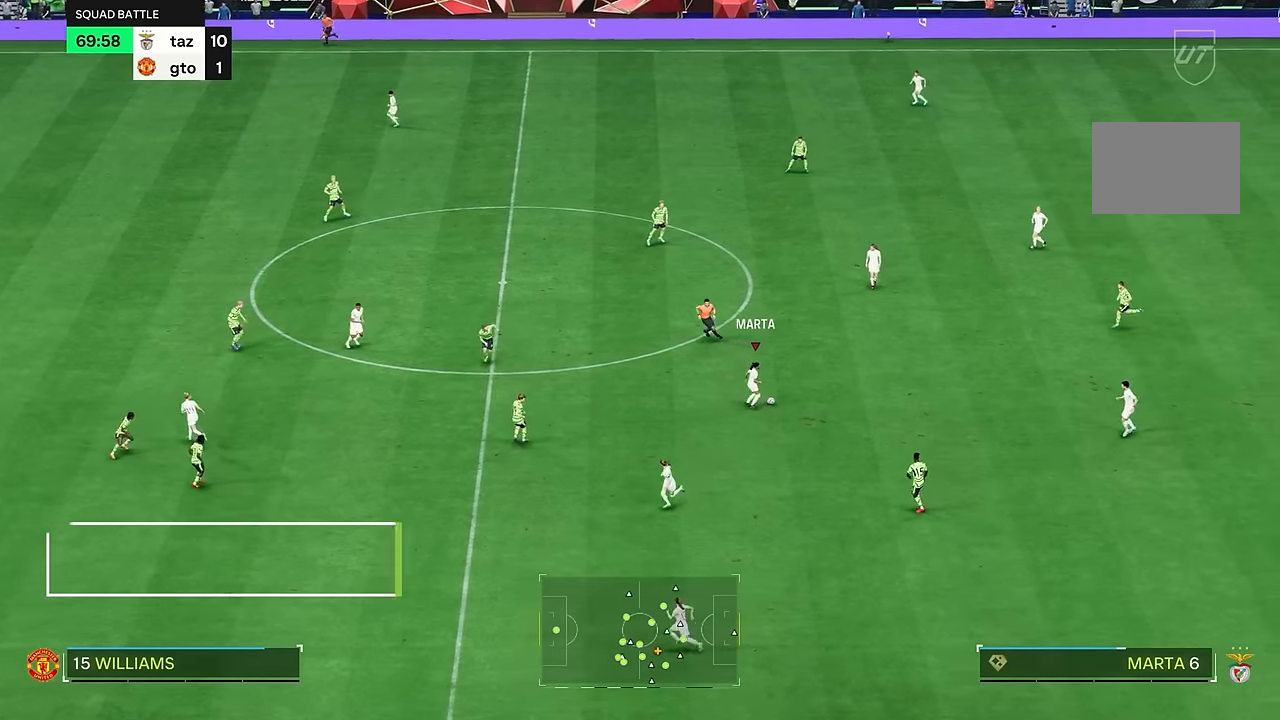
{"buttons": [], "left_stick": "up", "right_stick": "center", "events": [[150, "left_stick", "up"], [250, "left_stick", "up-left"], [384, "left_stick", "up"]]}
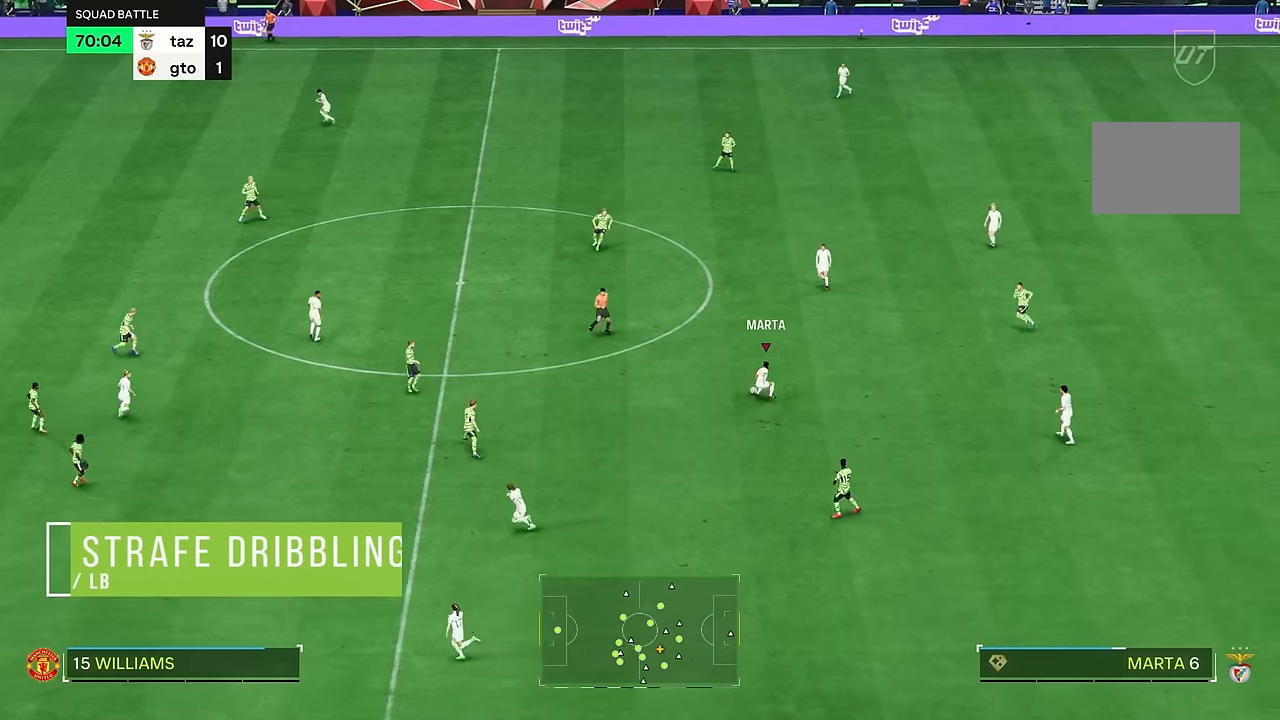
{"buttons": ["L1"], "left_stick": "down-left", "right_stick": "center", "events": [[50, "left_stick", "left"], [483, "L1", "down"], [483, "left_stick", "down-left"]]}
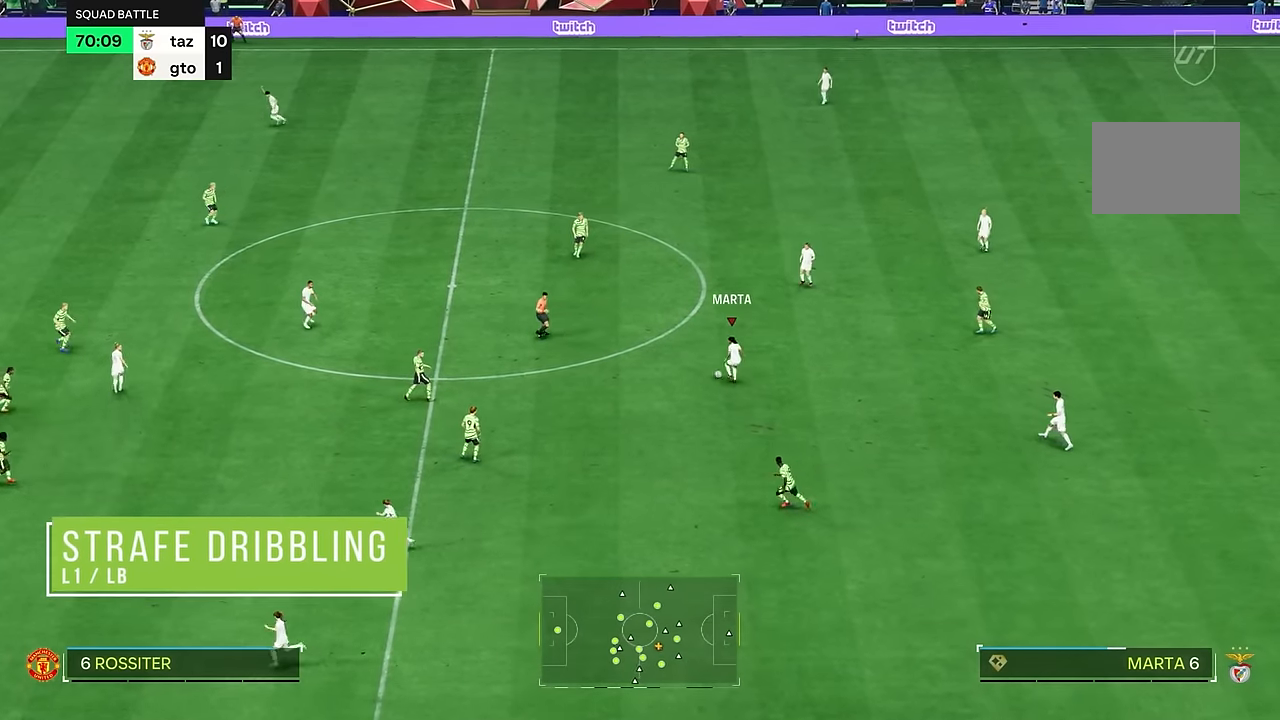
{"buttons": [], "left_stick": "down", "right_stick": "center", "events": [[451, "L1", "up"], [484, "left_stick", "down"]]}
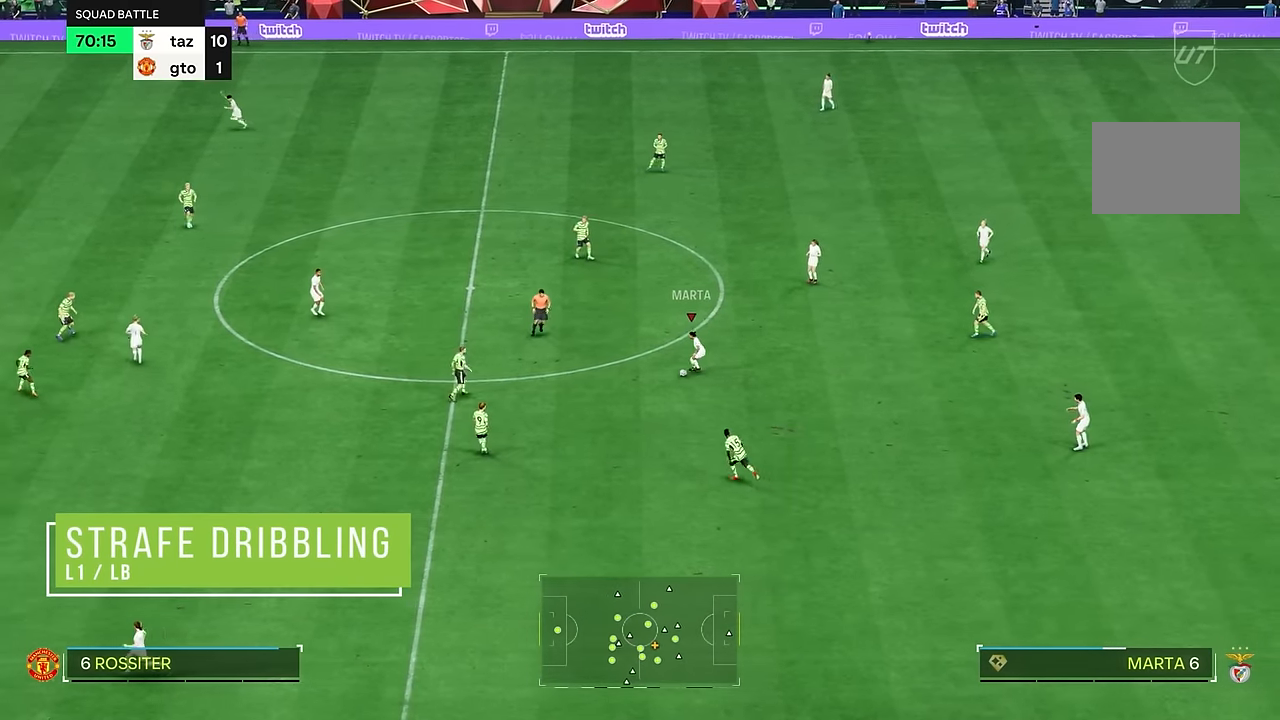
{"buttons": [], "left_stick": "down-right", "right_stick": "center", "events": [[183, "left_stick", "down-right"]]}
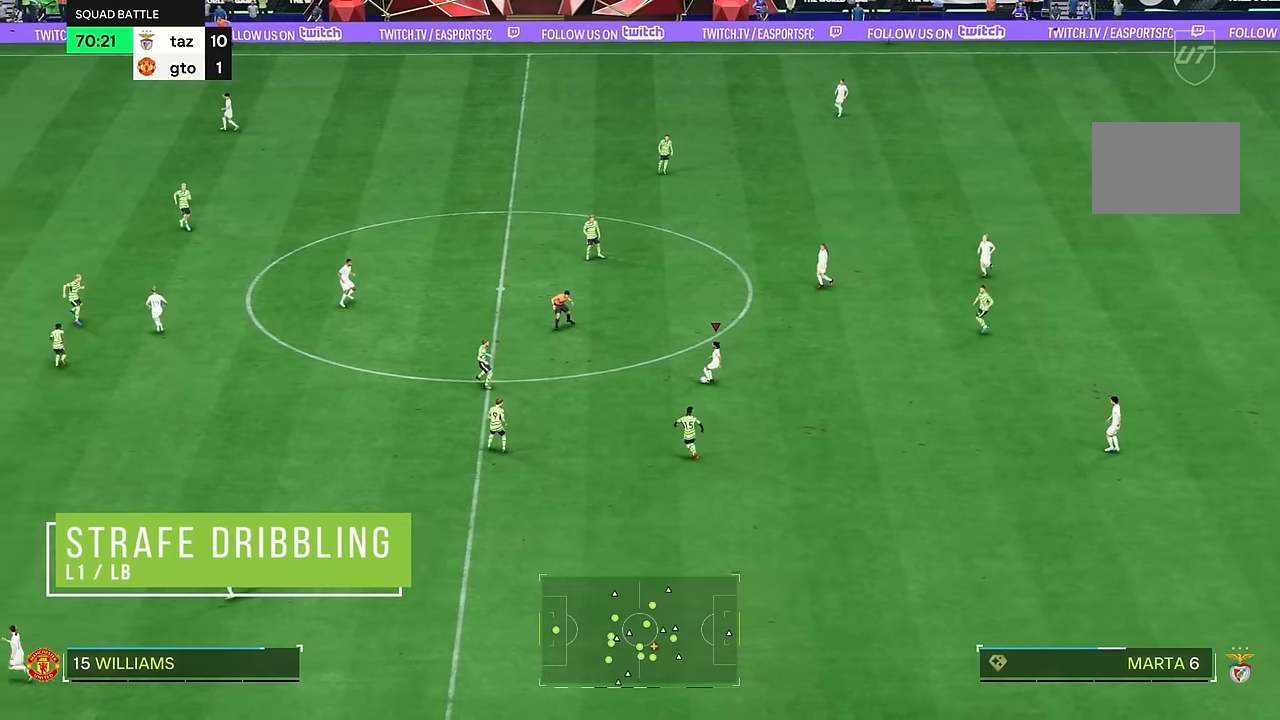
{"buttons": [], "left_stick": "down-right", "right_stick": "center", "events": []}
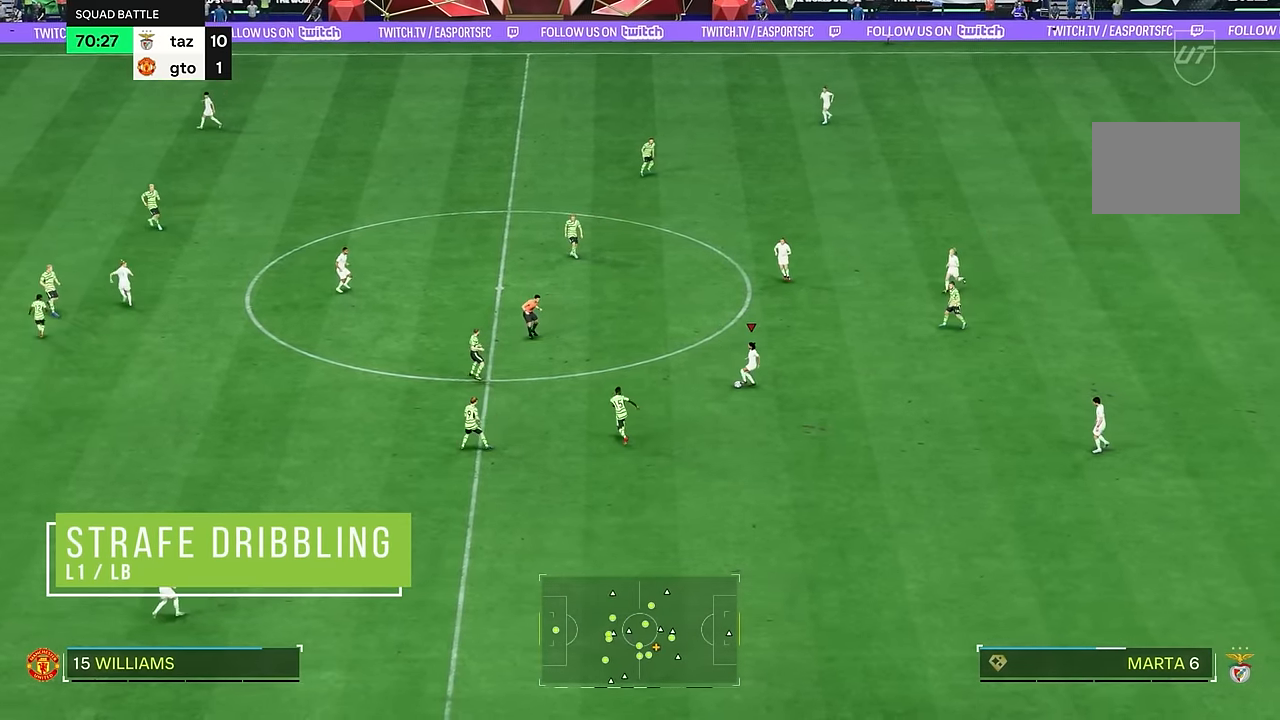
{"buttons": [], "left_stick": "down-right", "right_stick": "center", "events": []}
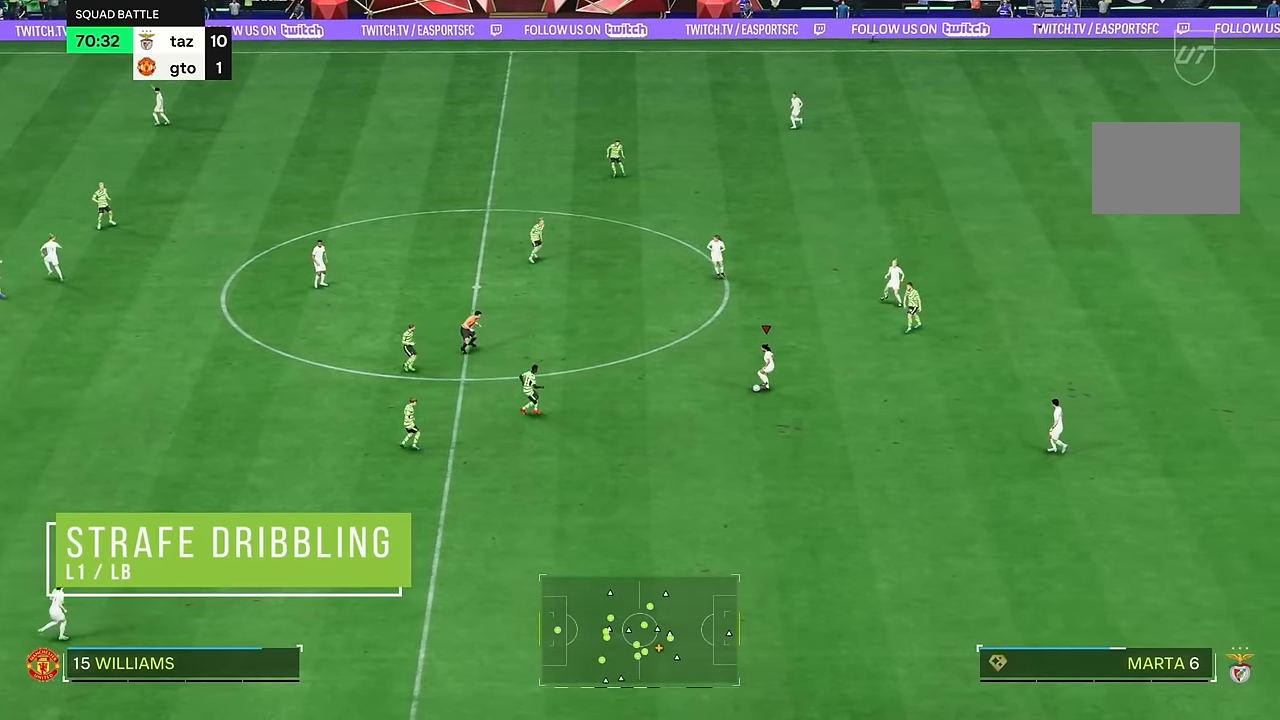
{"buttons": ["L1"], "left_stick": "down", "right_stick": "center", "events": [[484, "L1", "down"], [484, "left_stick", "down"]]}
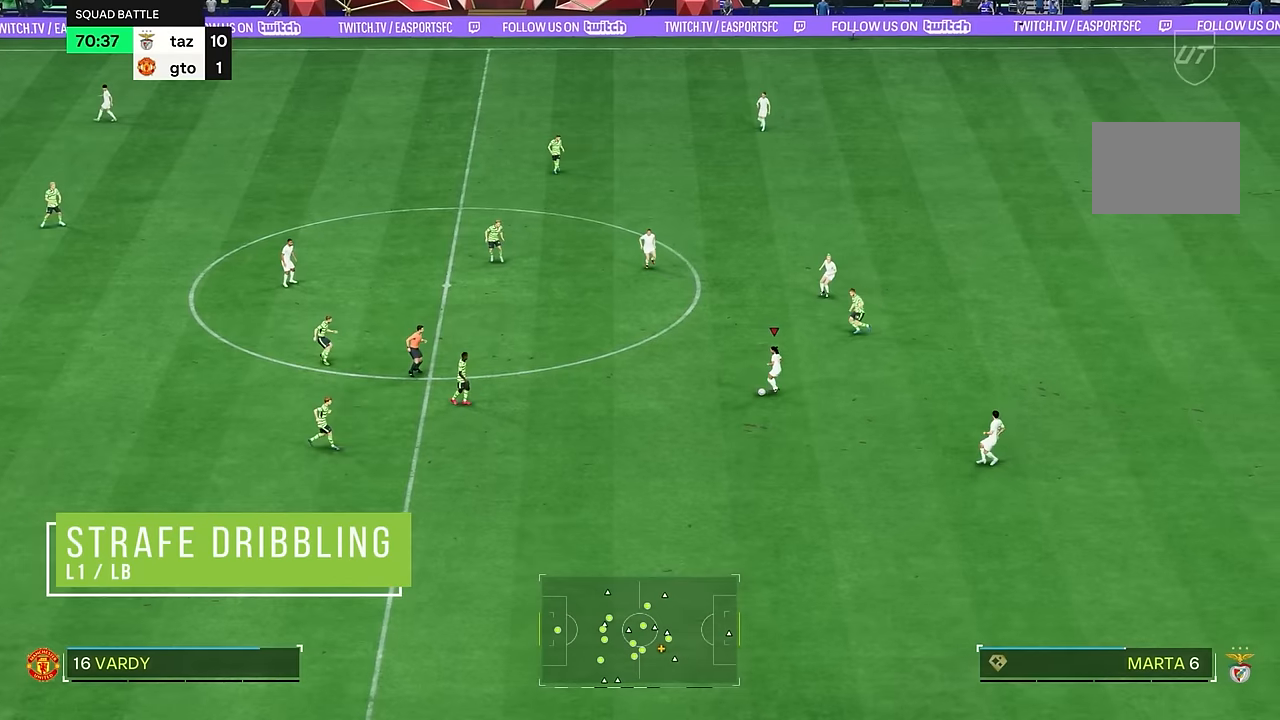
{"buttons": [], "left_stick": "down", "right_stick": "center", "events": [[367, "L1", "up"]]}
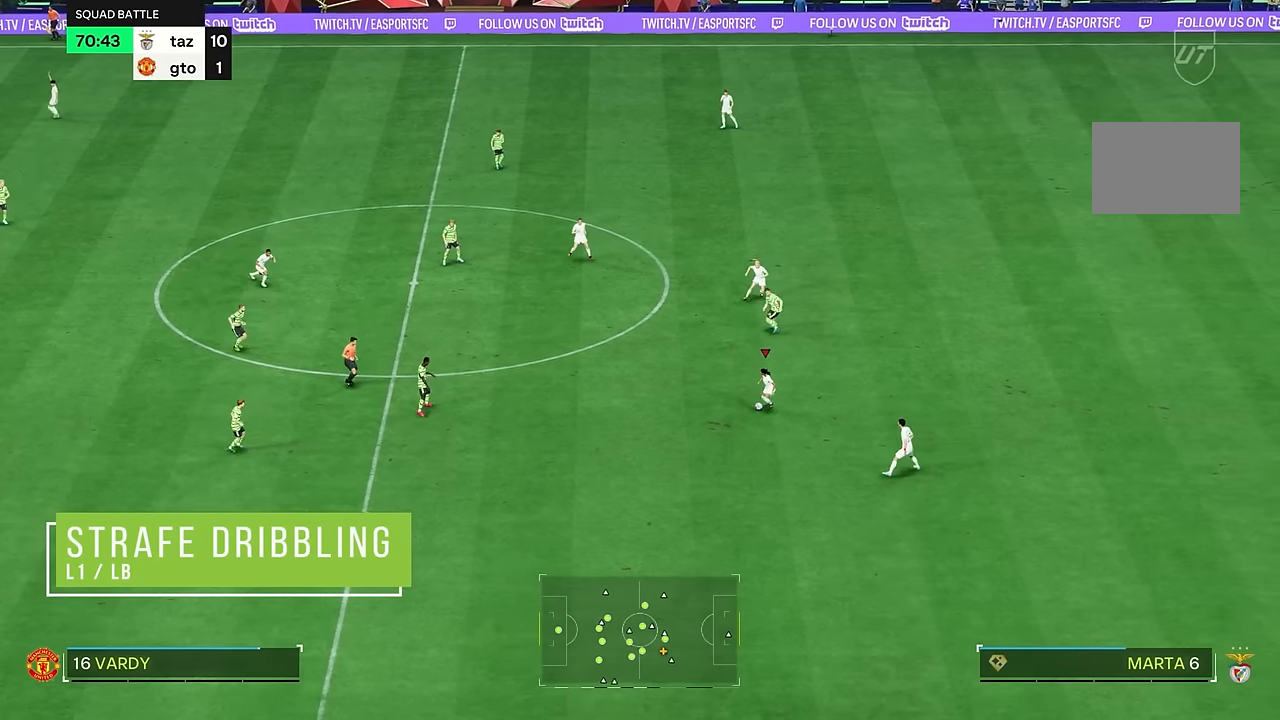
{"buttons": [], "left_stick": "down", "right_stick": "center", "events": []}